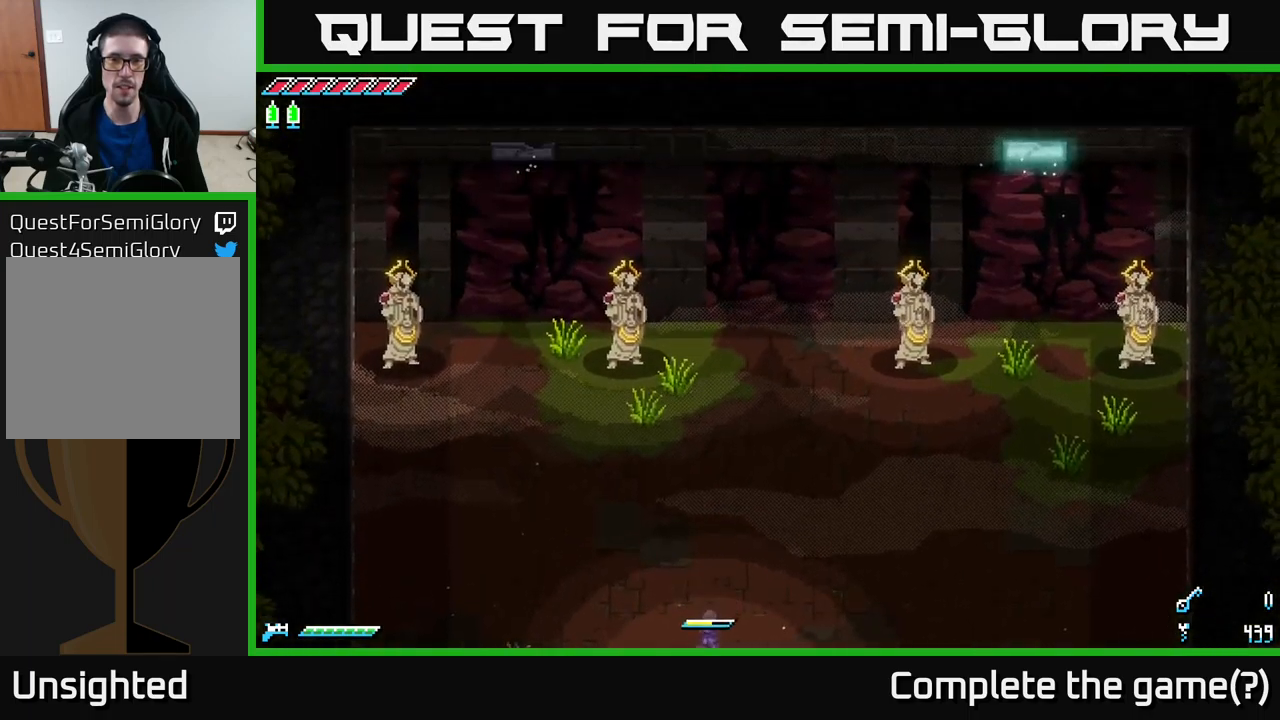
Gameplay with a controller (Xbox layout); each line is a JSON object with the inputs held at the frame after it. "events" lists button and stick changes between this image and that frame as [ms after this image, input, new state], when the widget could be followed in between.
{"buttons": [], "left_stick": "center", "right_stick": "center", "events": [[133, "left_stick", "center"]]}
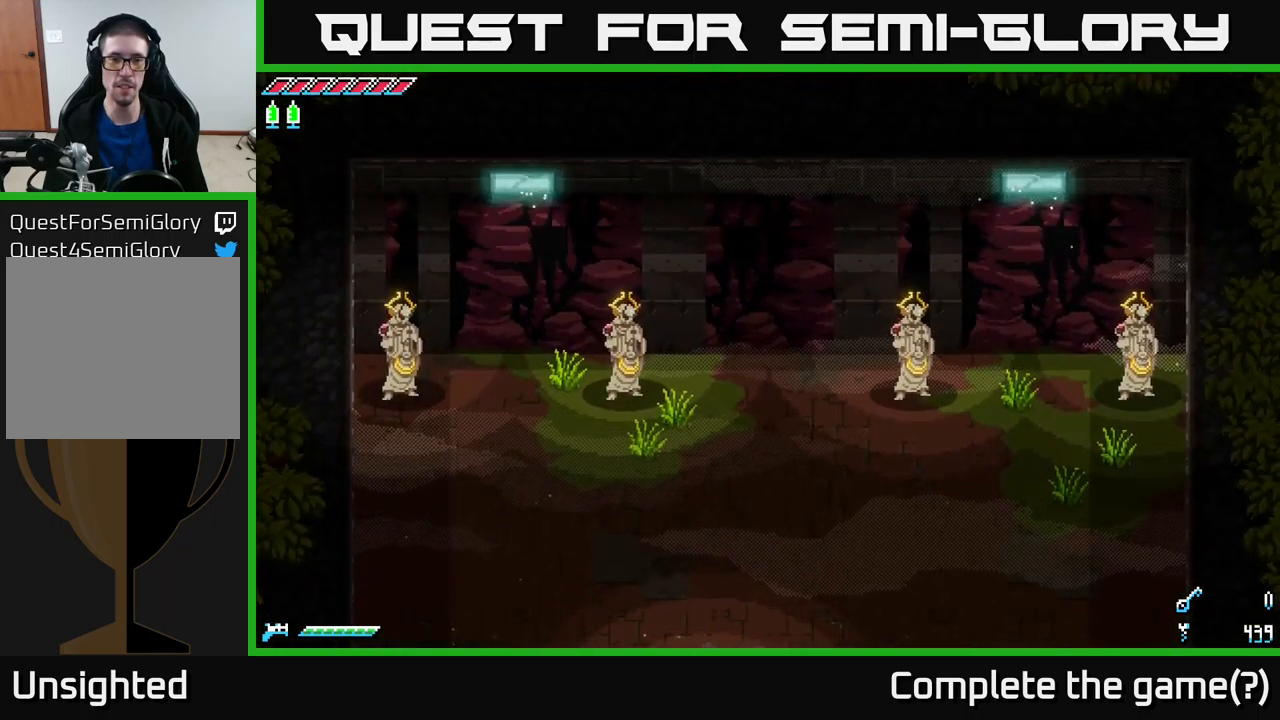
{"buttons": [], "left_stick": "up-left", "right_stick": "center", "events": [[316, "left_stick", "up-left"]]}
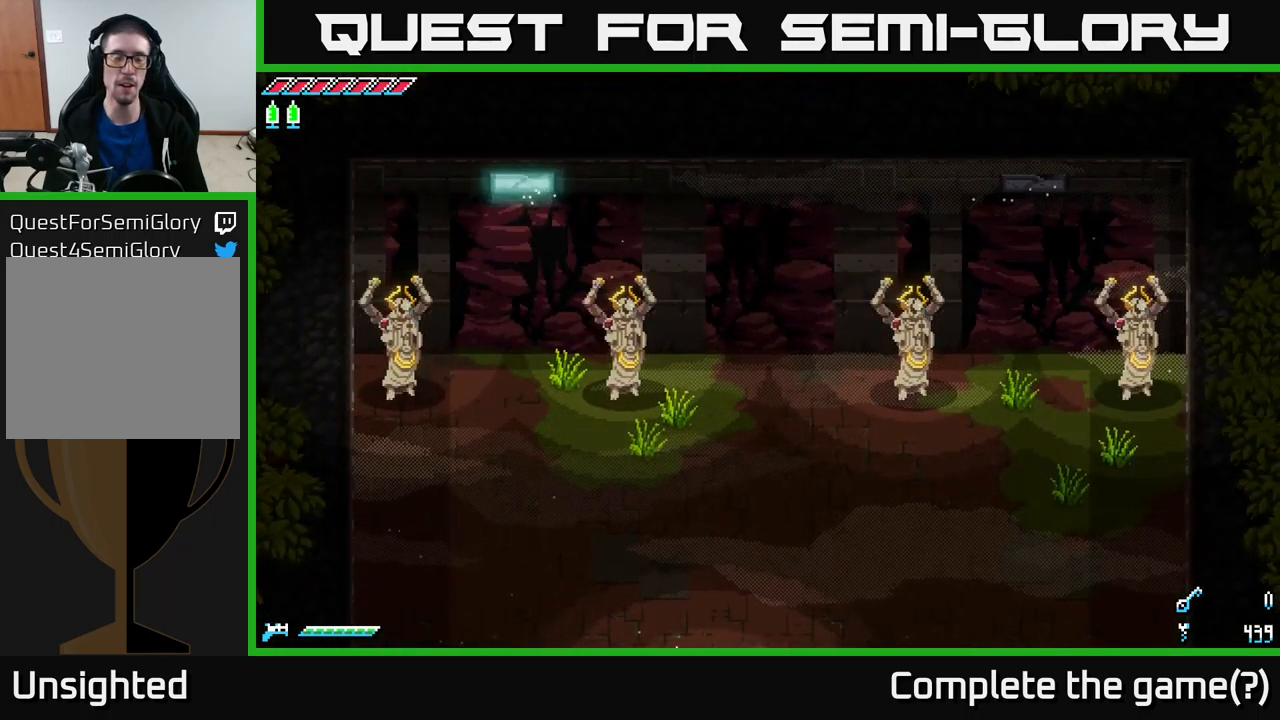
{"buttons": [], "left_stick": "left", "right_stick": "up-left", "events": [[16, "right_stick", "up-left"], [33, "left_stick", "center"], [83, "left_stick", "left"], [283, "left_stick", "up-left"], [500, "left_stick", "left"]]}
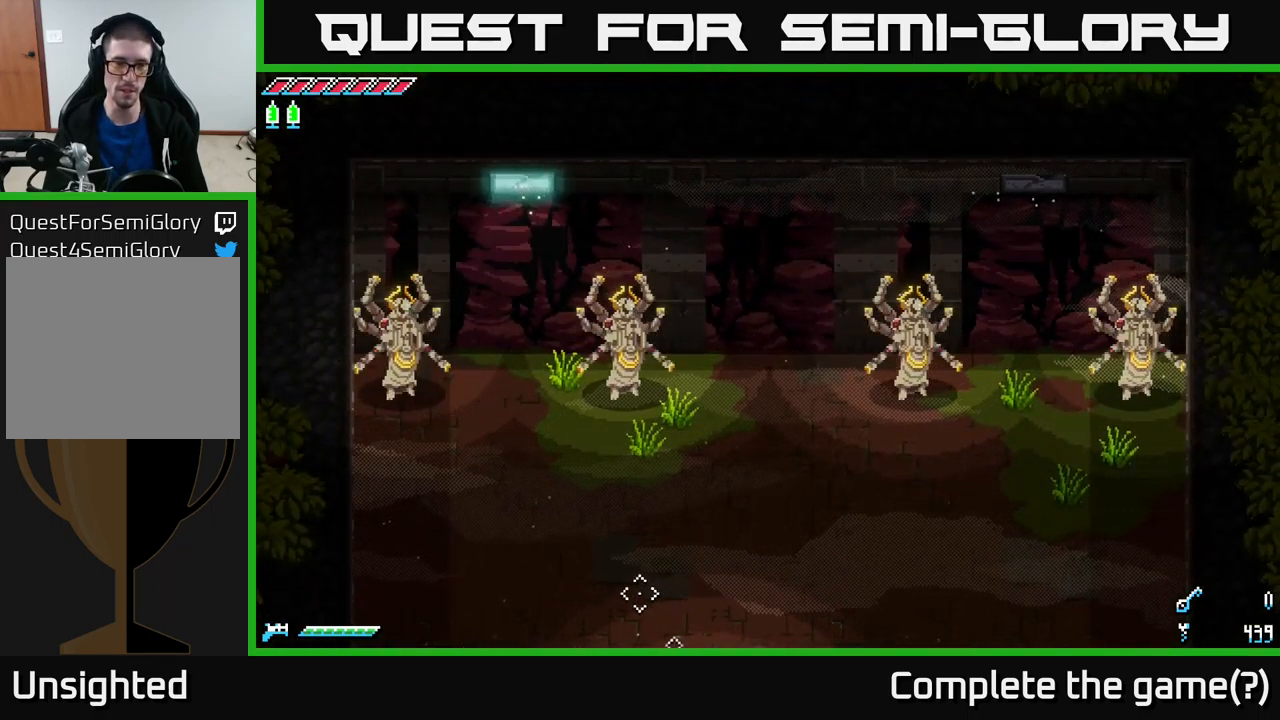
{"buttons": [], "left_stick": "left", "right_stick": "up-left", "events": [[333, "L2", "down"], [433, "L2", "up"]]}
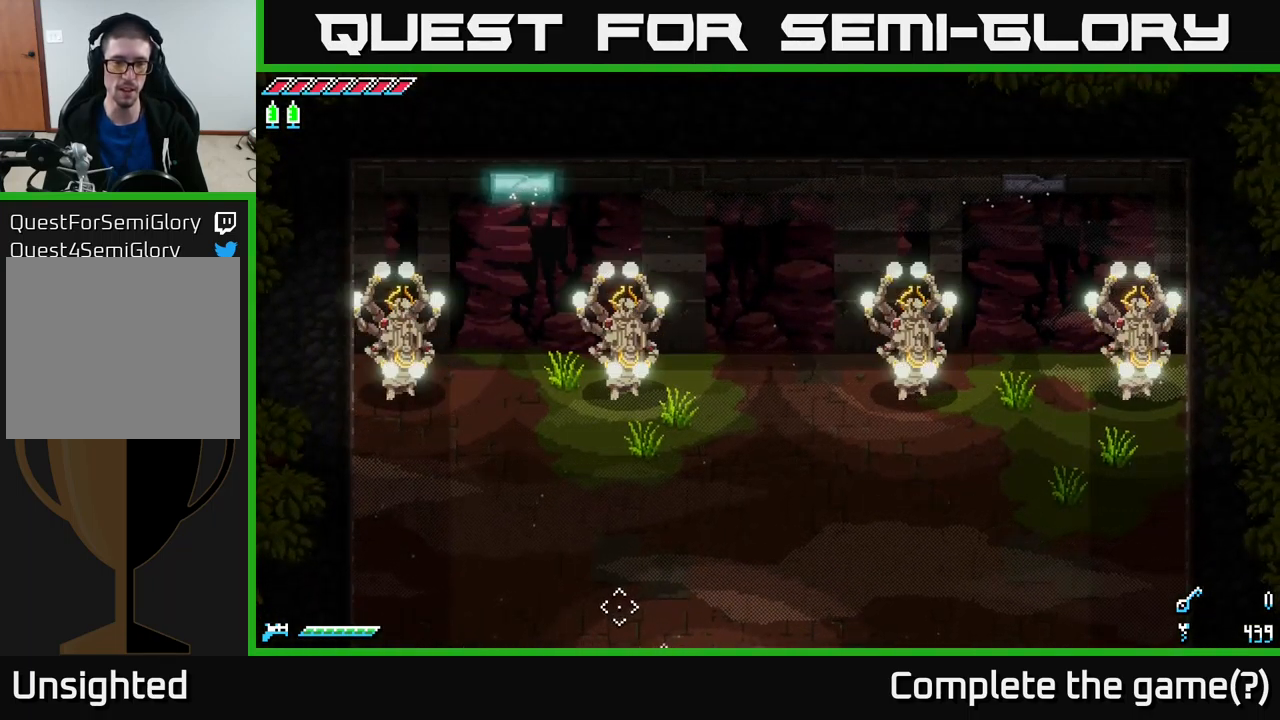
{"buttons": [], "left_stick": "up-left", "right_stick": "up-left", "events": [[300, "left_stick", "up-left"]]}
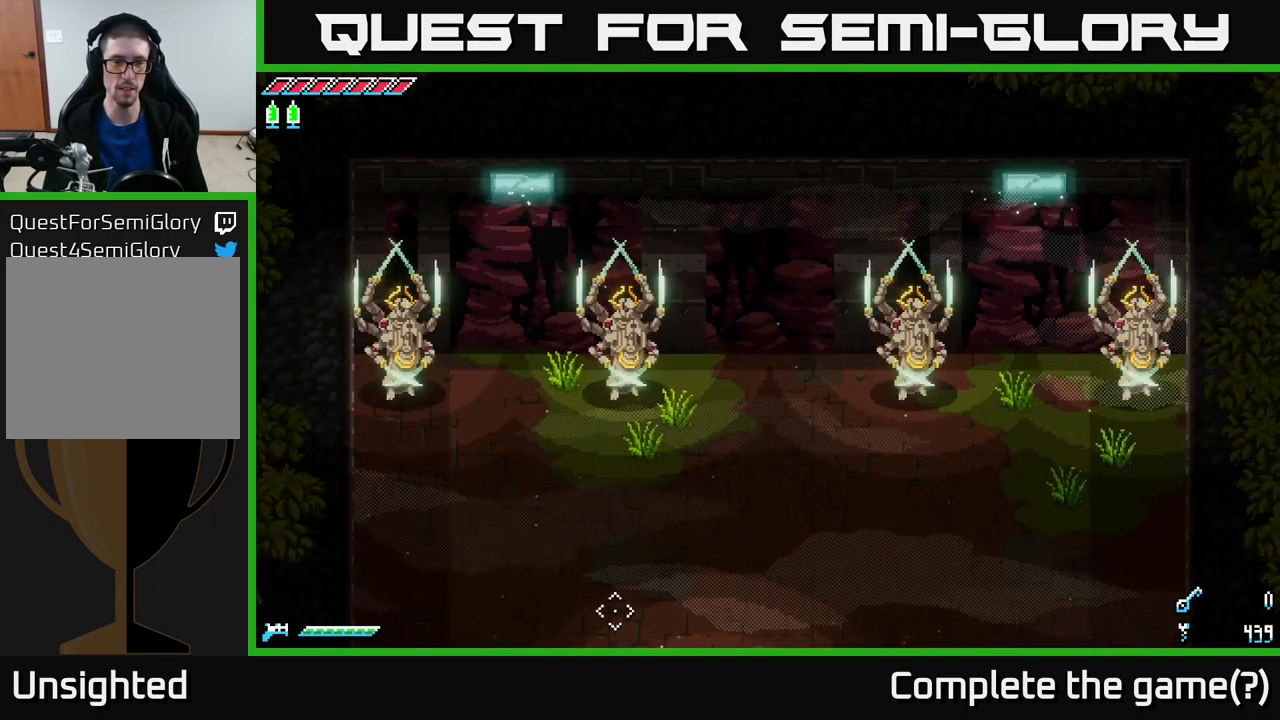
{"buttons": ["L2"], "left_stick": "up-left", "right_stick": "up-left", "events": [[16, "L2", "down"], [100, "L2", "up"], [233, "L2", "down"], [316, "L2", "up"], [416, "L2", "down"]]}
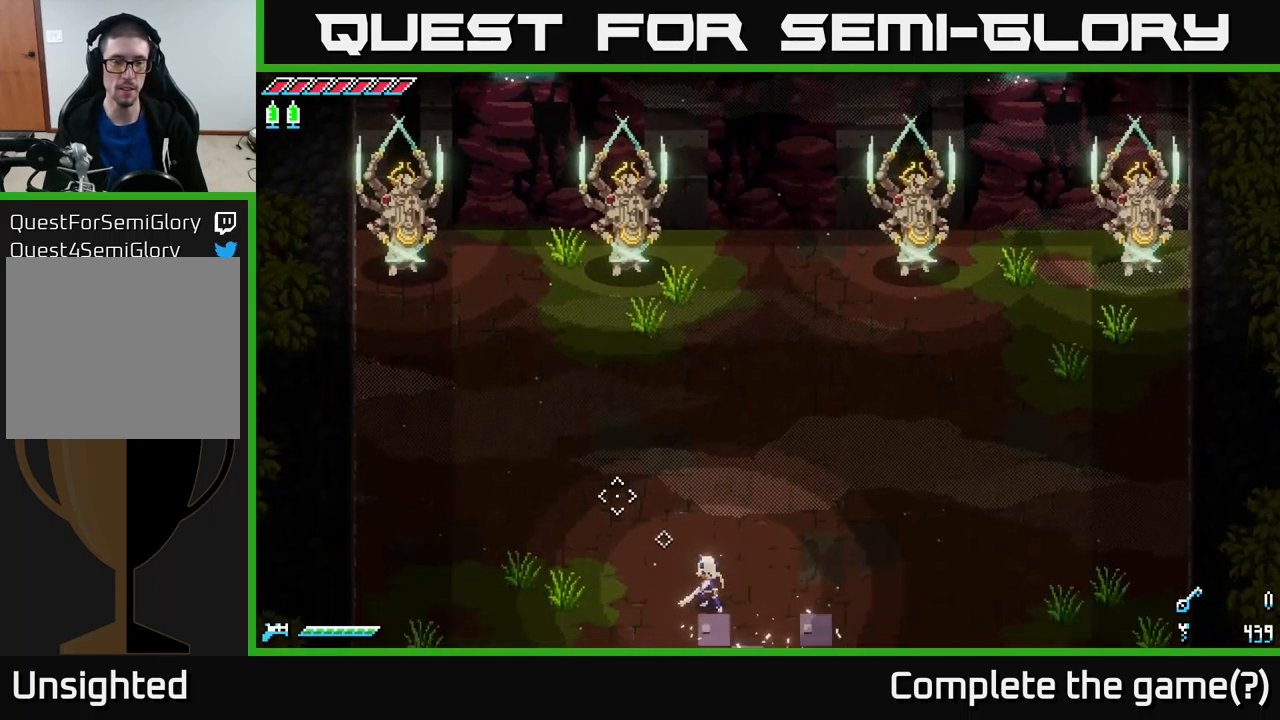
{"buttons": [], "left_stick": "up-left", "right_stick": "up-left", "events": [[33, "L2", "up"], [83, "L2", "down"], [166, "L2", "up"], [250, "L2", "down"], [316, "L2", "up"], [433, "L2", "down"], [500, "L2", "up"]]}
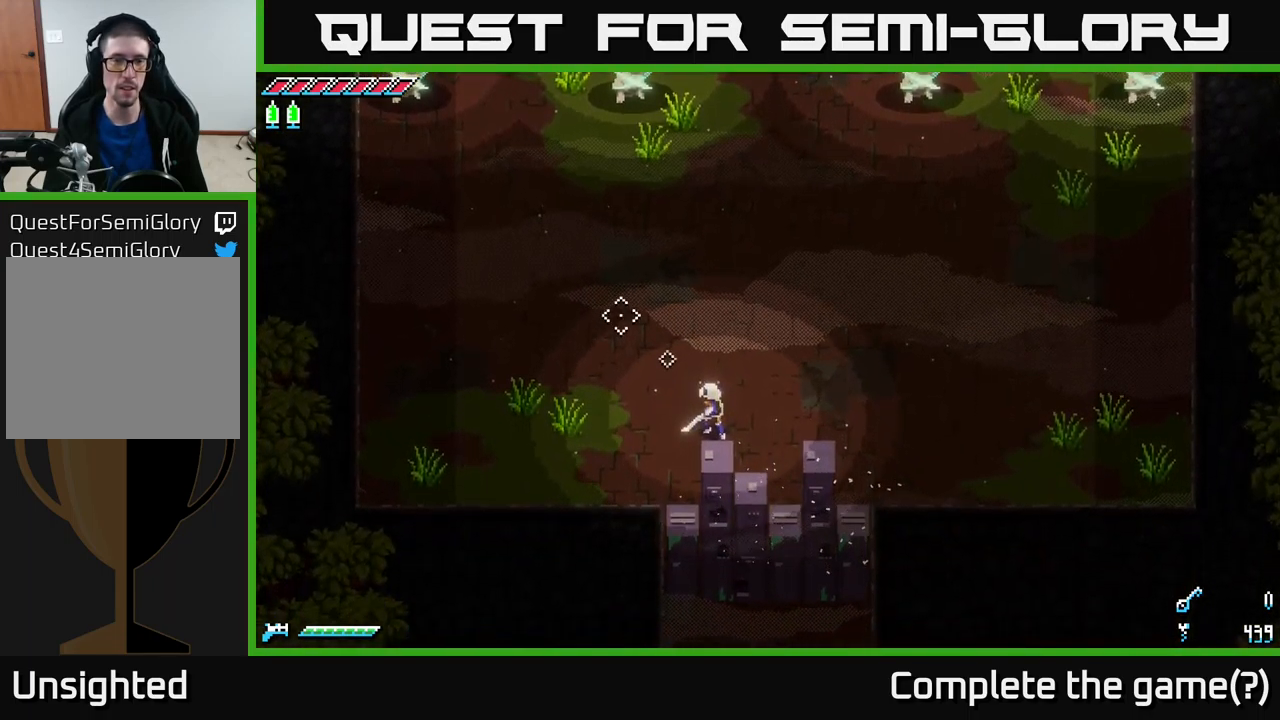
{"buttons": [], "left_stick": "up-left", "right_stick": "up-left", "events": [[66, "L2", "down"], [150, "L2", "up"], [250, "L2", "down"], [333, "L2", "up"], [416, "L2", "down"], [466, "L2", "up"]]}
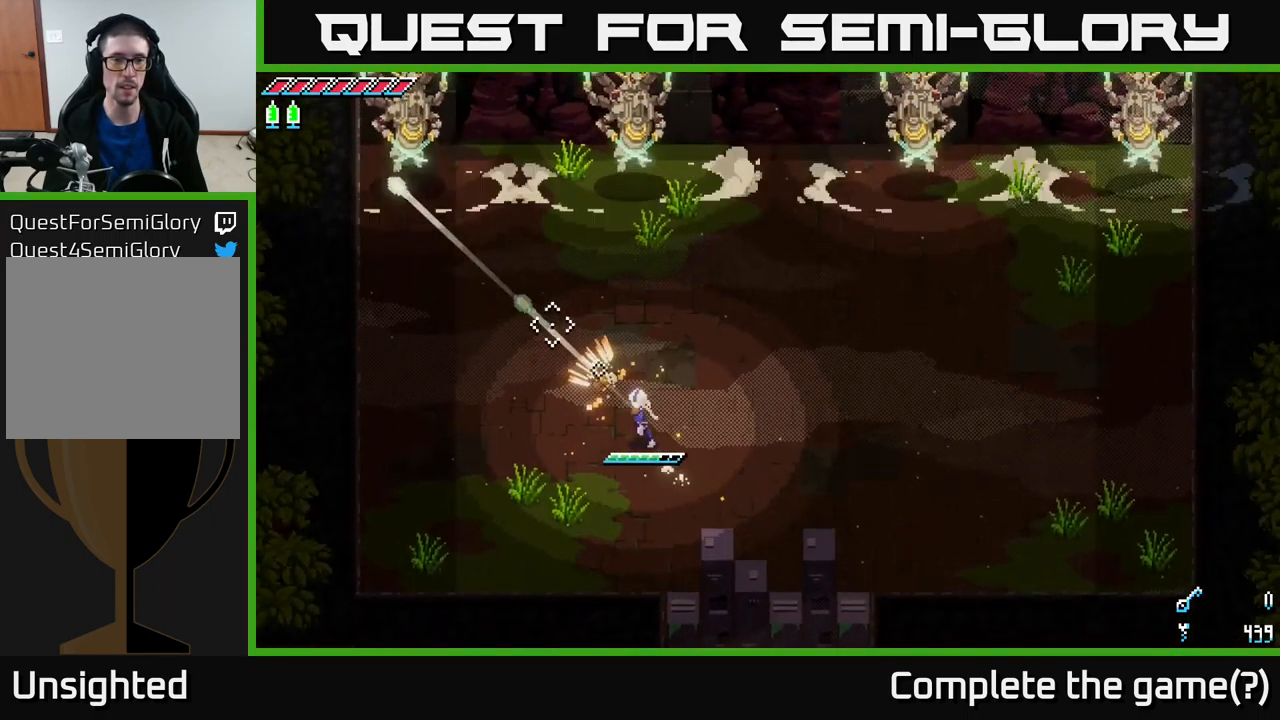
{"buttons": [], "left_stick": "down-right", "right_stick": "up-left", "events": [[50, "L2", "down"], [116, "L2", "up"], [133, "left_stick", "center"], [200, "L2", "down"], [283, "L2", "up"], [333, "left_stick", "down-right"], [350, "L2", "down"], [449, "L2", "up"]]}
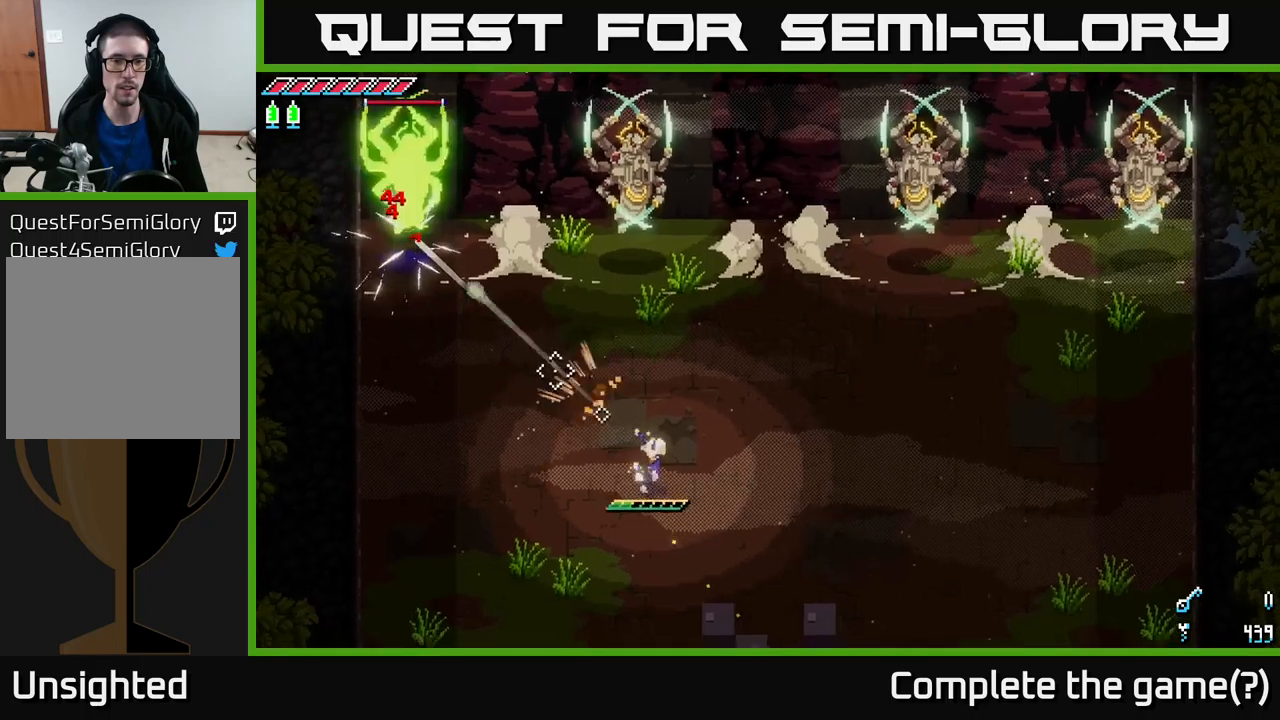
{"buttons": [], "left_stick": "center", "right_stick": "up-left", "events": [[17, "L2", "down"], [117, "L2", "up"], [200, "L2", "down"], [250, "L2", "up"], [333, "L1", "down"], [417, "L1", "up"], [467, "left_stick", "center"]]}
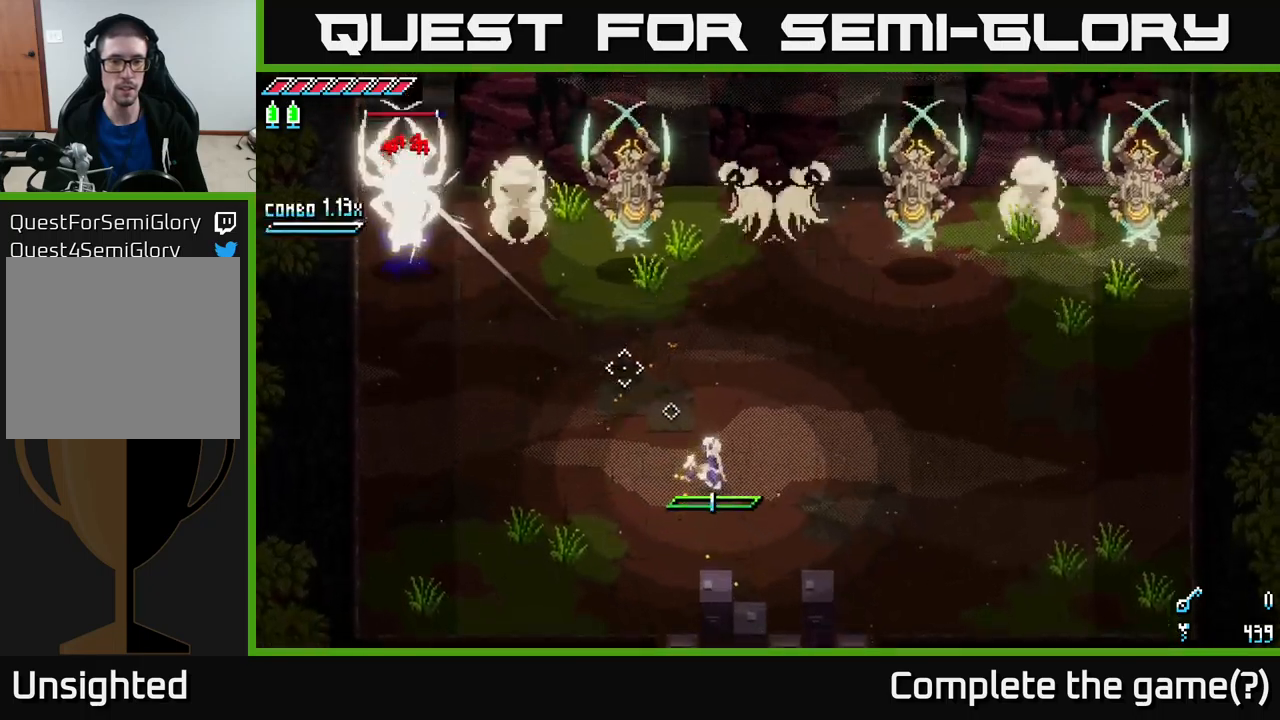
{"buttons": [], "left_stick": "down-right", "right_stick": "up-left", "events": [[117, "left_stick", "down"], [267, "L1", "down"], [267, "left_stick", "down-right"], [367, "L1", "up"]]}
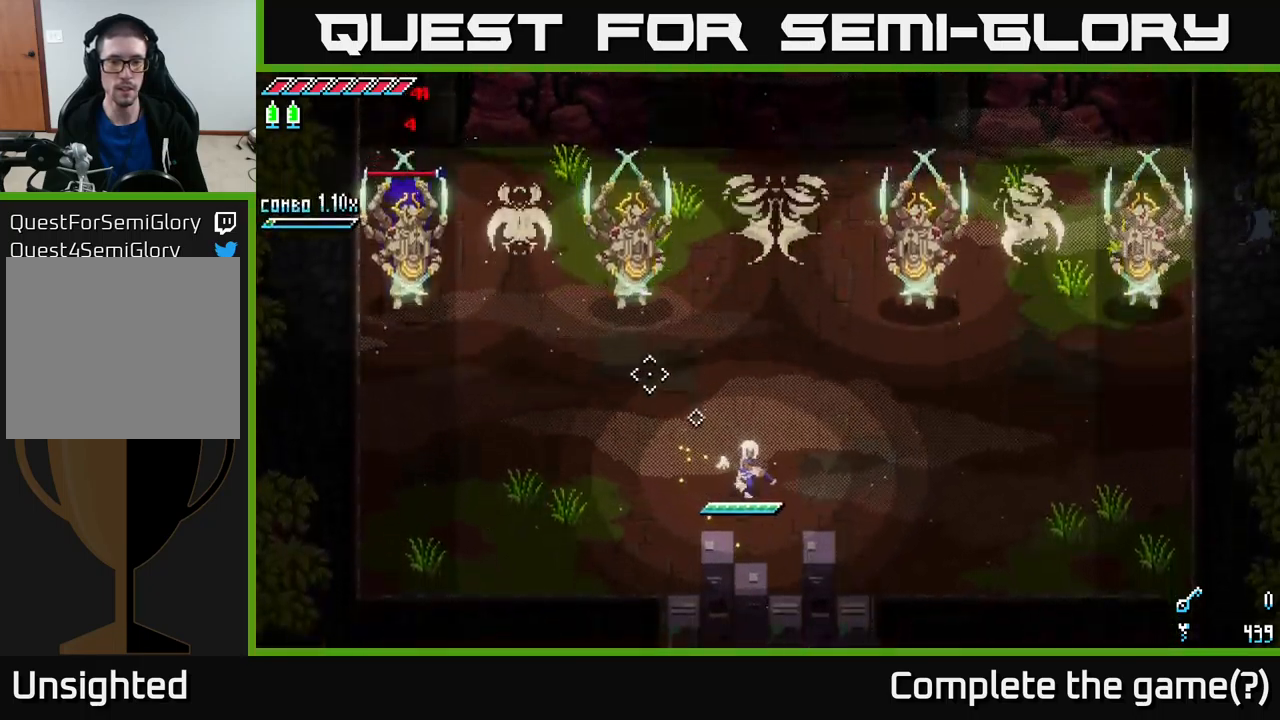
{"buttons": ["R2"], "left_stick": "up-left", "right_stick": "left", "events": [[83, "left_stick", "center"], [200, "left_stick", "up-left"], [217, "right_stick", "center"], [417, "right_stick", "left"], [467, "R2", "down"]]}
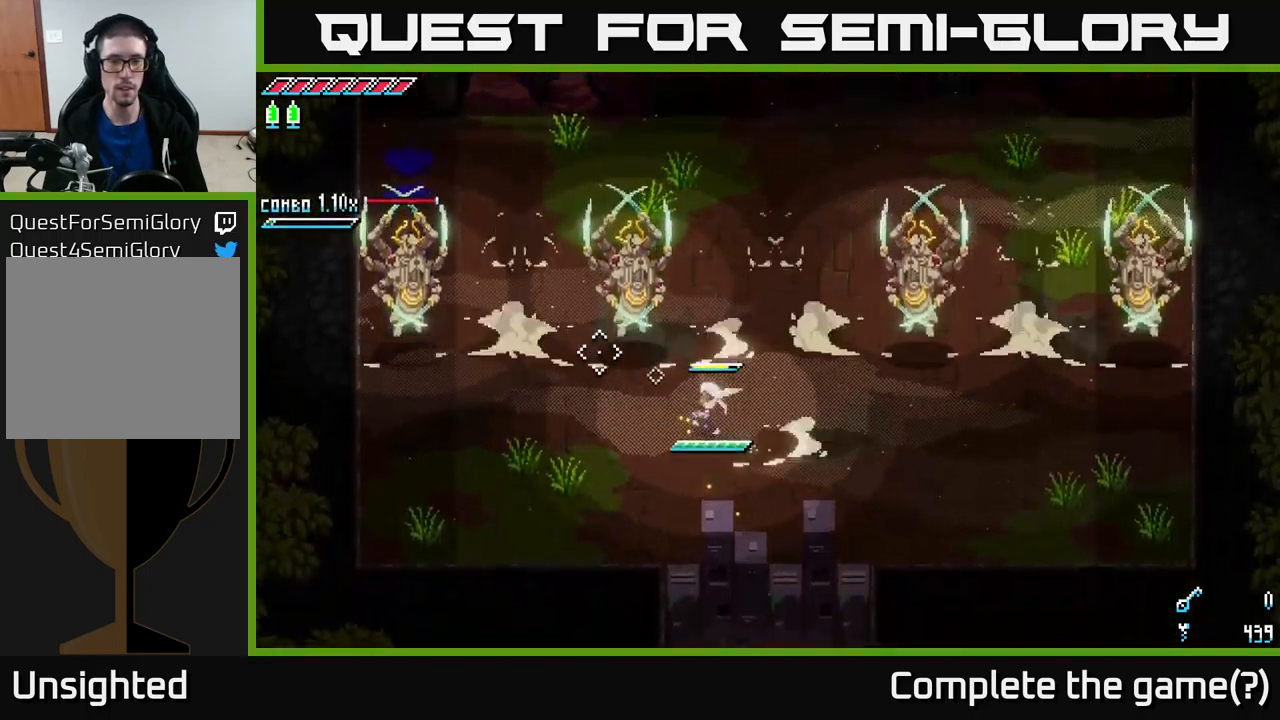
{"buttons": ["R2"], "left_stick": "right", "right_stick": "left", "events": [[83, "R2", "up"], [200, "left_stick", "center"], [367, "left_stick", "up"], [400, "R2", "down"], [483, "left_stick", "right"]]}
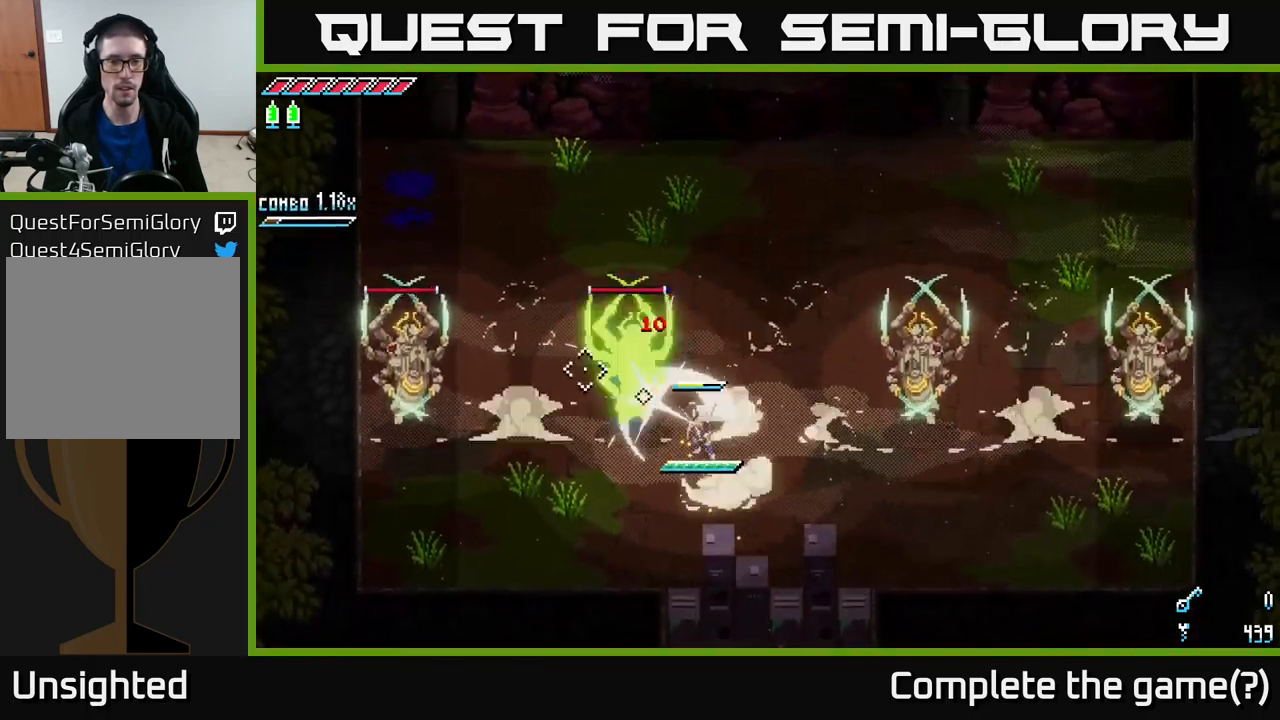
{"buttons": ["R2"], "left_stick": "up-right", "right_stick": "left", "events": [[33, "R2", "up"], [367, "R2", "down"], [400, "left_stick", "up-right"]]}
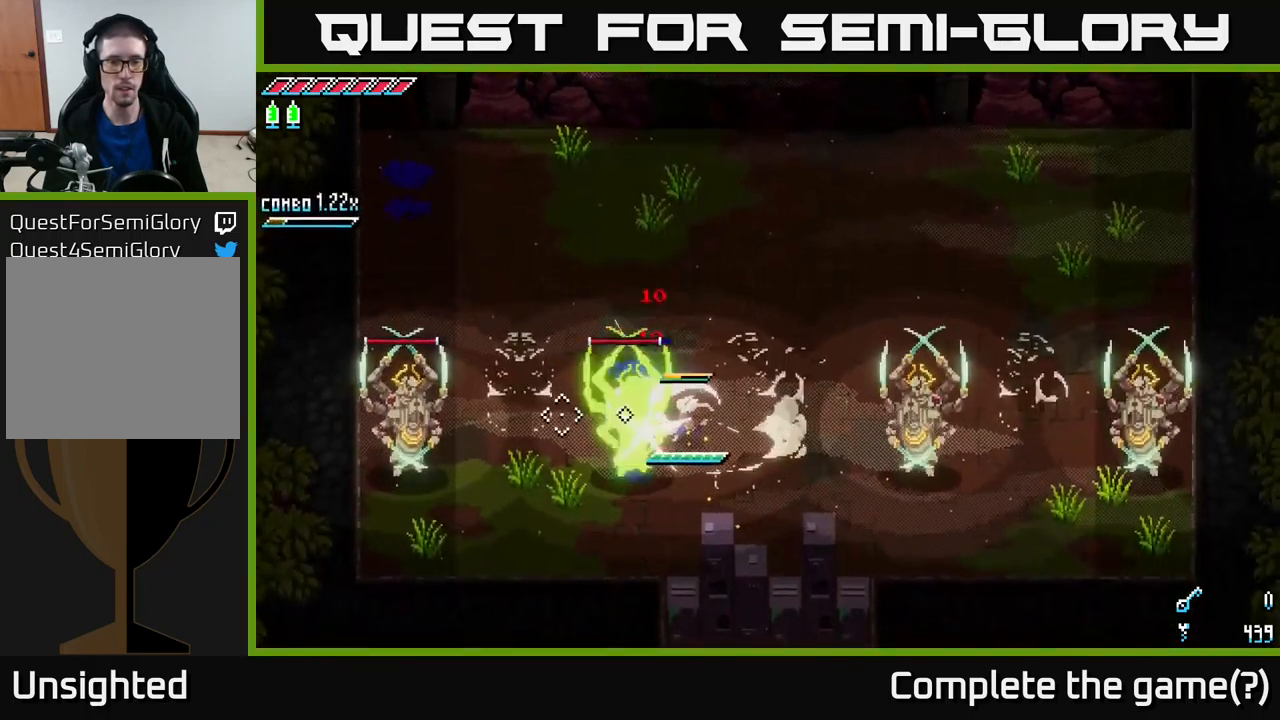
{"buttons": ["L2"], "left_stick": "up-right", "right_stick": "down-left", "events": [[17, "R2", "up"], [167, "right_stick", "center"], [317, "right_stick", "down-left"], [450, "L2", "down"]]}
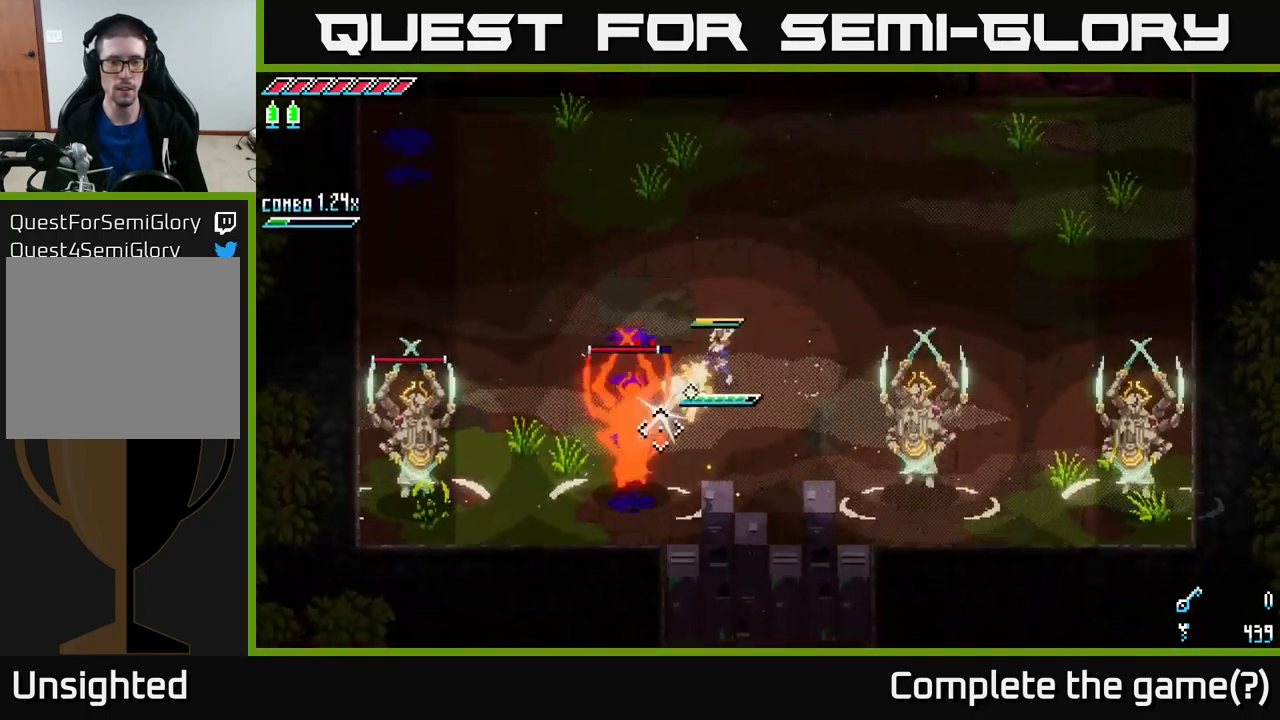
{"buttons": [], "left_stick": "up", "right_stick": "down-left", "events": [[33, "L2", "up"], [100, "L2", "down"], [183, "L2", "up"], [250, "L2", "down"], [350, "L2", "up"], [350, "left_stick", "up"], [400, "L2", "down"], [483, "L2", "up"]]}
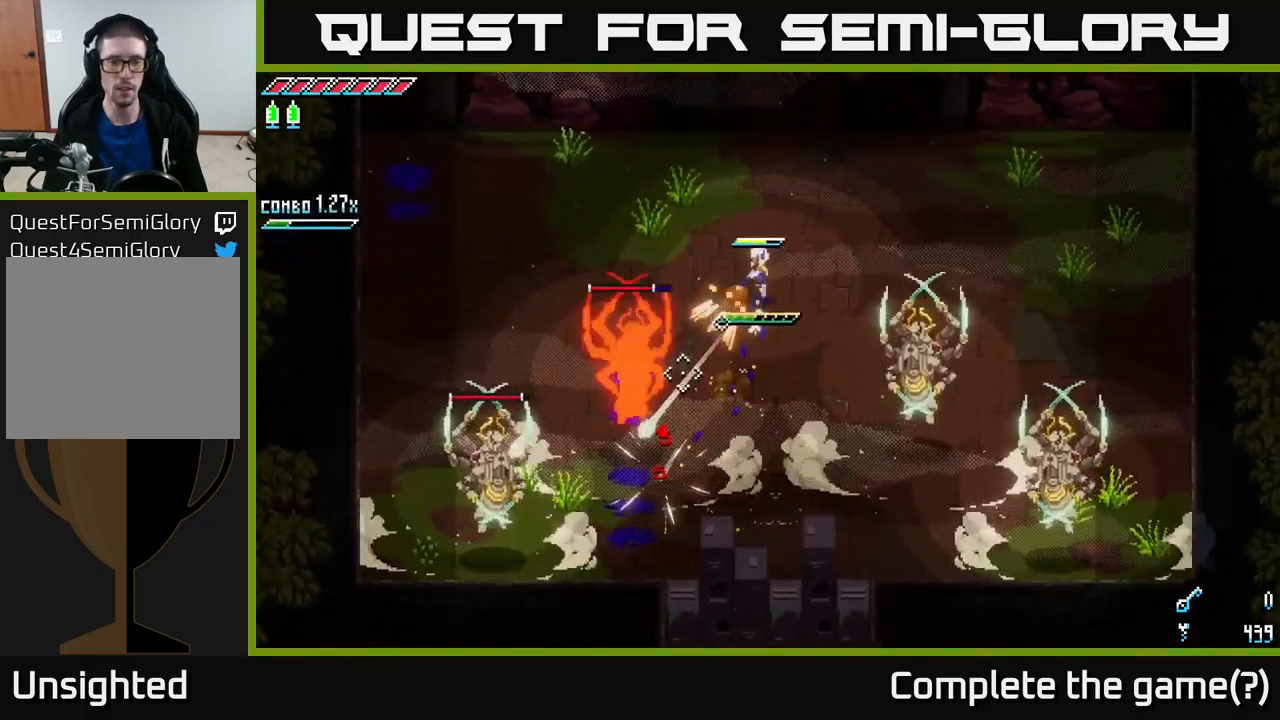
{"buttons": ["L2"], "left_stick": "up-left", "right_stick": "down-left", "events": [[33, "L2", "down"], [117, "L2", "up"], [167, "L2", "down"], [267, "L2", "up"], [333, "L2", "down"], [400, "L2", "up"], [433, "left_stick", "up-left"], [467, "L2", "down"]]}
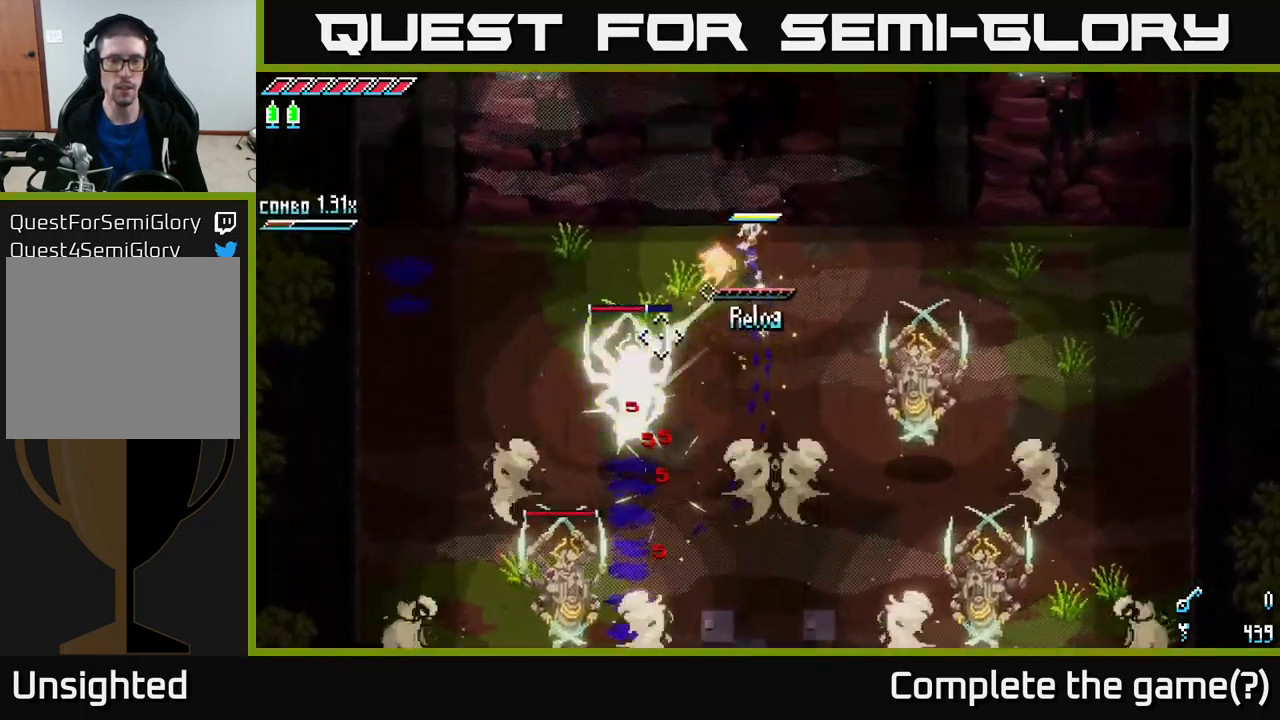
{"buttons": [], "left_stick": "up-left", "right_stick": "center", "events": [[33, "L2", "up"], [133, "L1", "down"], [217, "L1", "up"], [317, "right_stick", "center"]]}
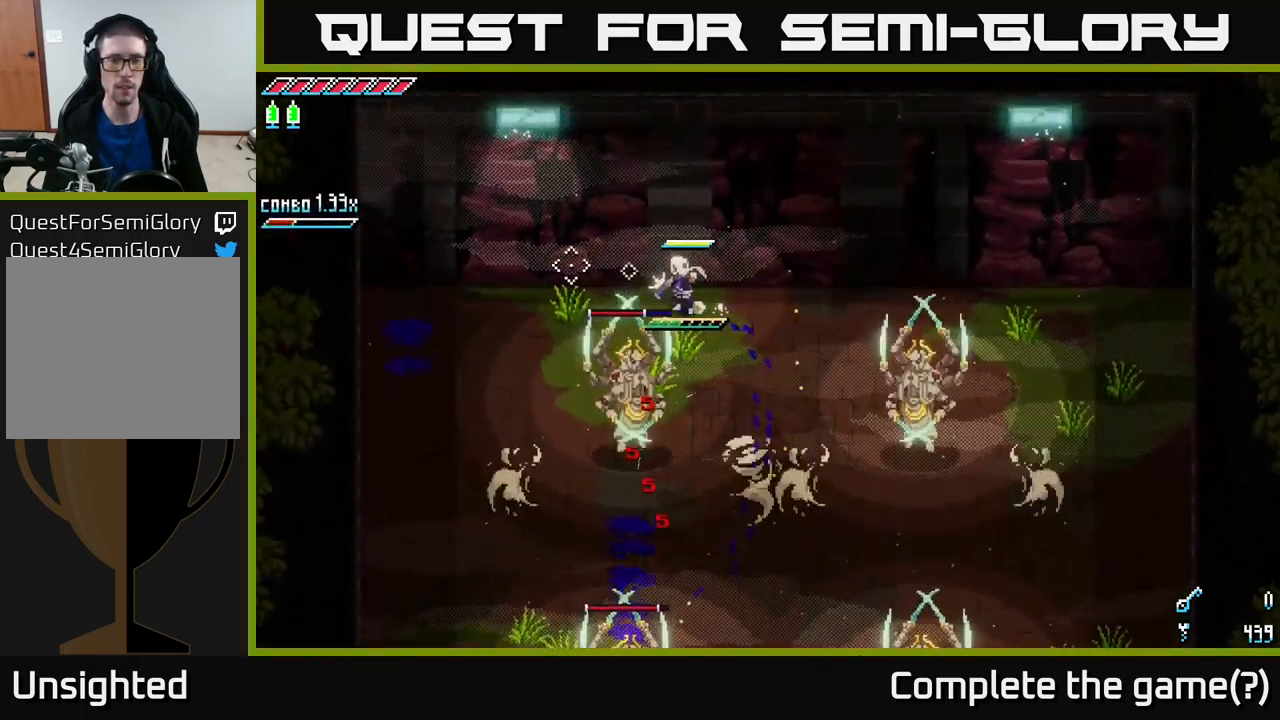
{"buttons": ["X"], "left_stick": "left", "right_stick": "center", "events": [[17, "X", "down"], [67, "left_stick", "left"], [100, "A", "down"], [217, "A", "up"]]}
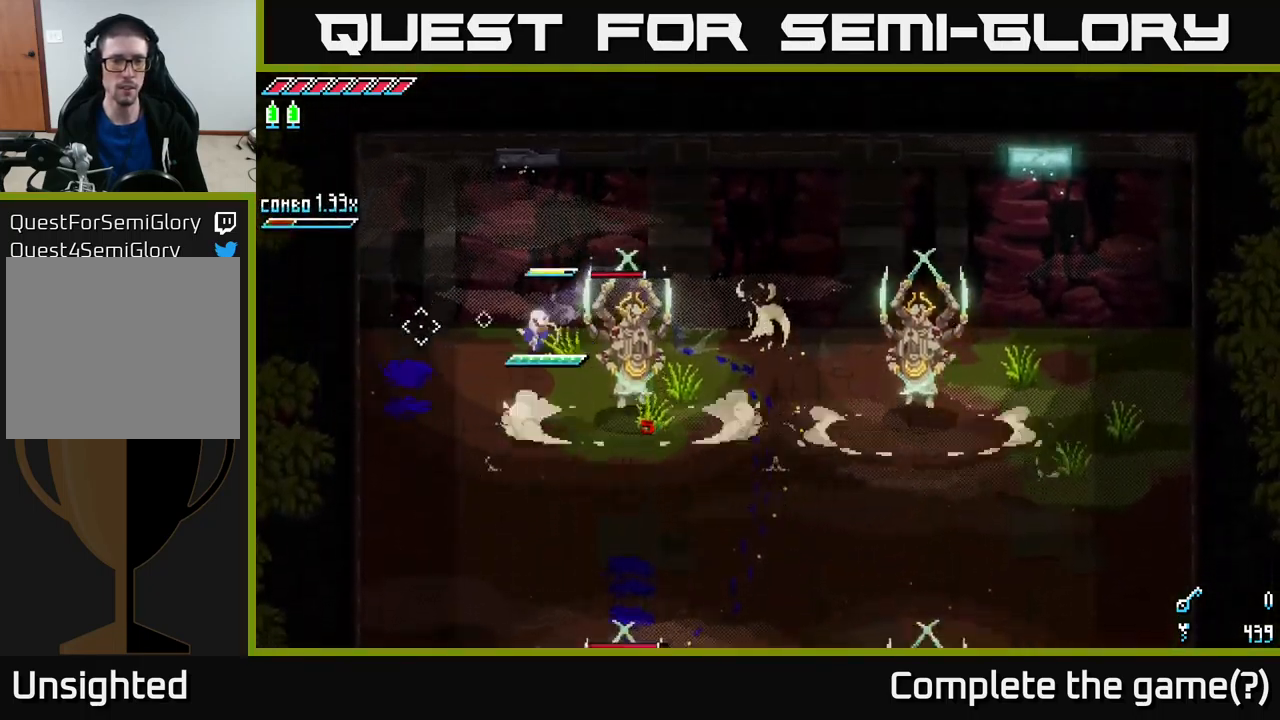
{"buttons": [], "left_stick": "down", "right_stick": "right", "events": [[34, "X", "up"], [34, "left_stick", "down-left"], [167, "right_stick", "right"], [234, "R2", "down"], [350, "R2", "up"], [467, "left_stick", "down"]]}
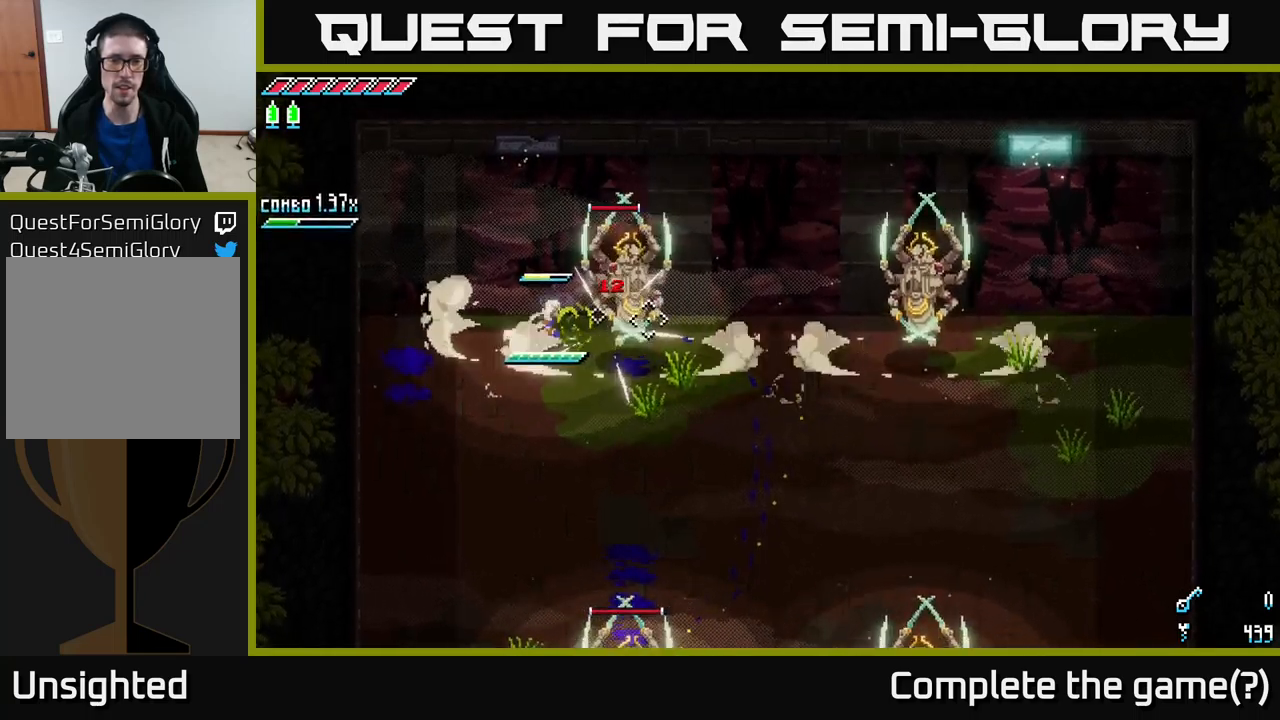
{"buttons": [], "left_stick": "down", "right_stick": "center", "events": [[200, "R2", "down"], [334, "R2", "up"], [434, "right_stick", "center"]]}
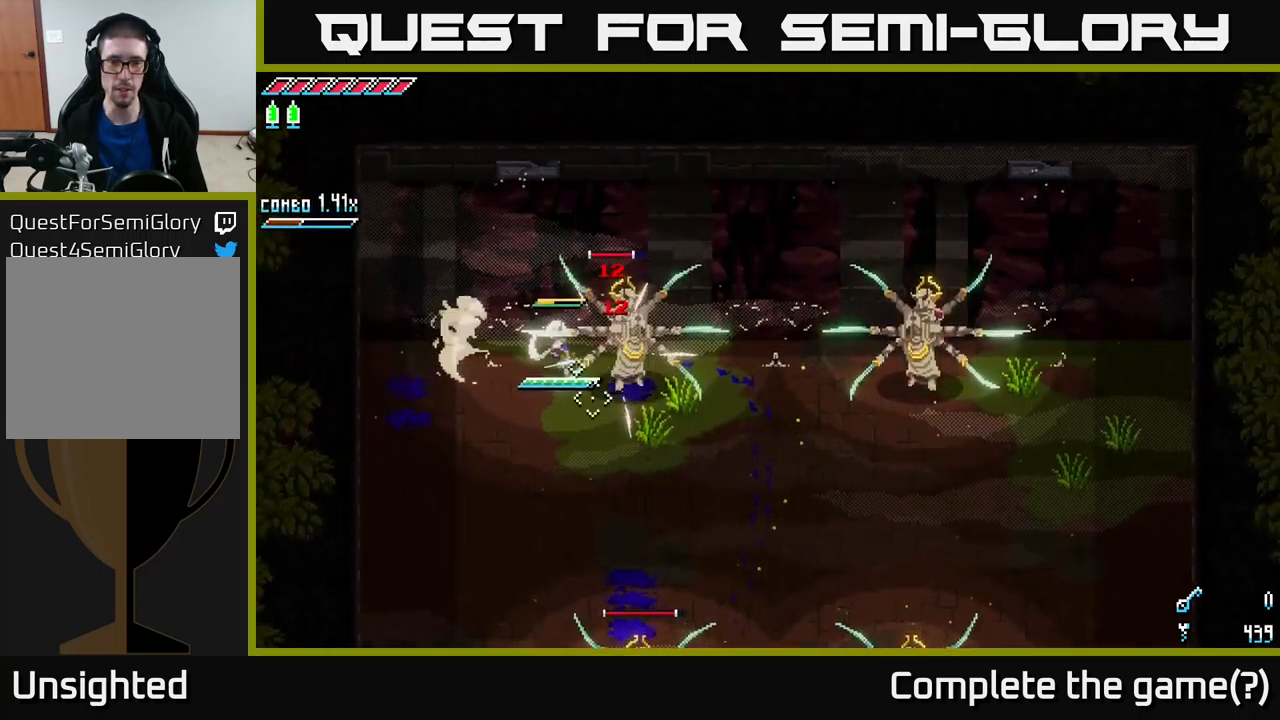
{"buttons": [], "left_stick": "down-left", "right_stick": "center", "events": [[67, "X", "down"], [67, "left_stick", "down-left"], [200, "A", "down"], [317, "A", "up"], [467, "X", "up"]]}
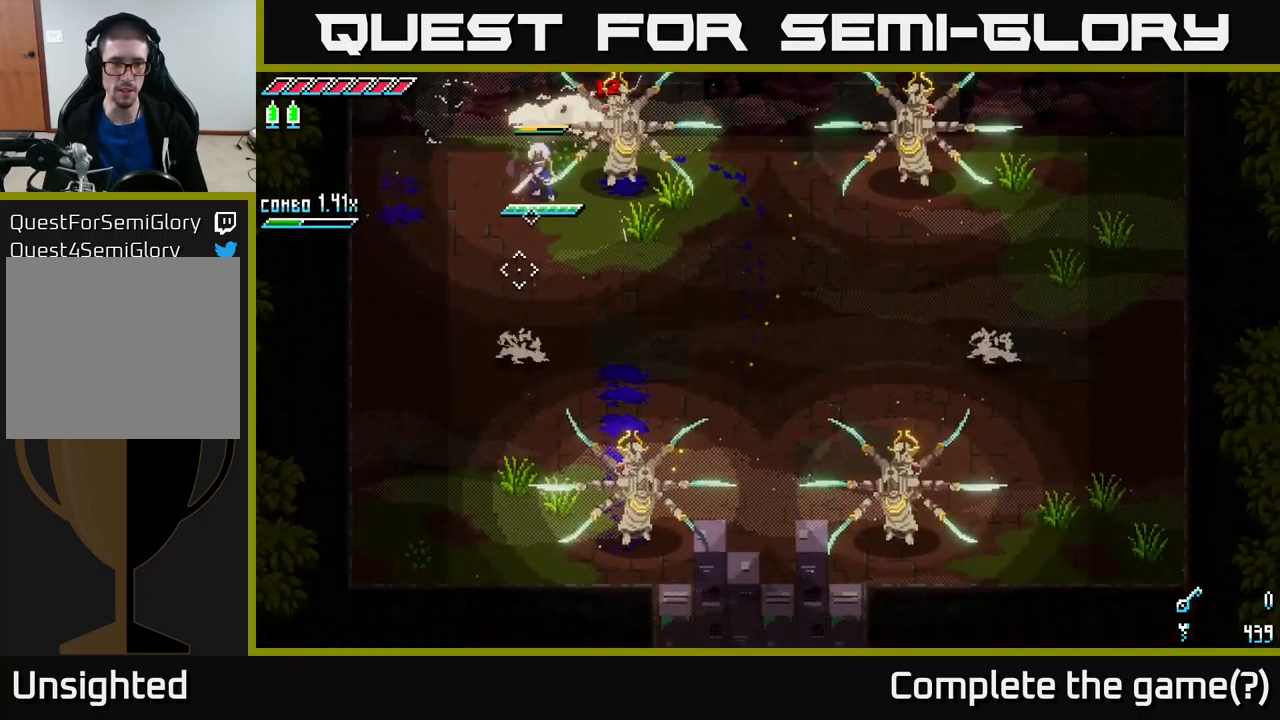
{"buttons": ["A", "X"], "left_stick": "down-left", "right_stick": "center", "events": [[300, "X", "down"], [367, "left_stick", "center"], [467, "left_stick", "down-left"], [500, "A", "down"]]}
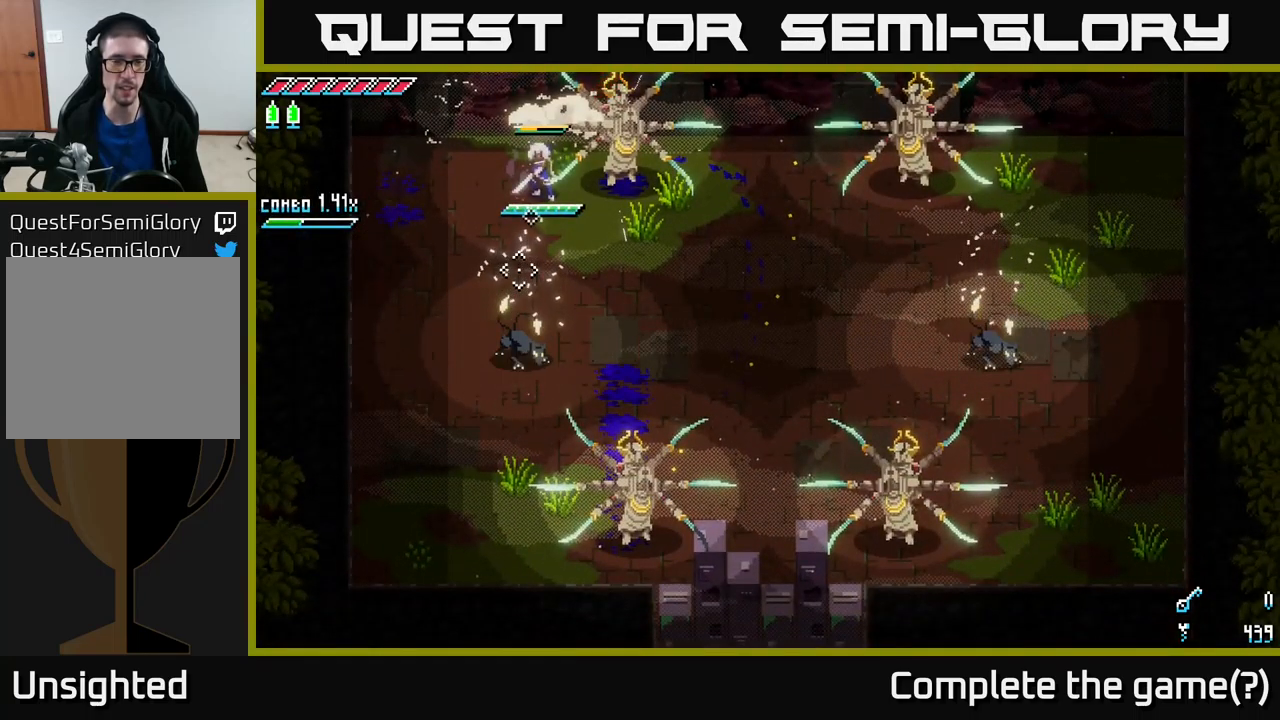
{"buttons": ["X"], "left_stick": "down-left", "right_stick": "center", "events": [[100, "A", "up"], [117, "X", "up"], [434, "X", "down"]]}
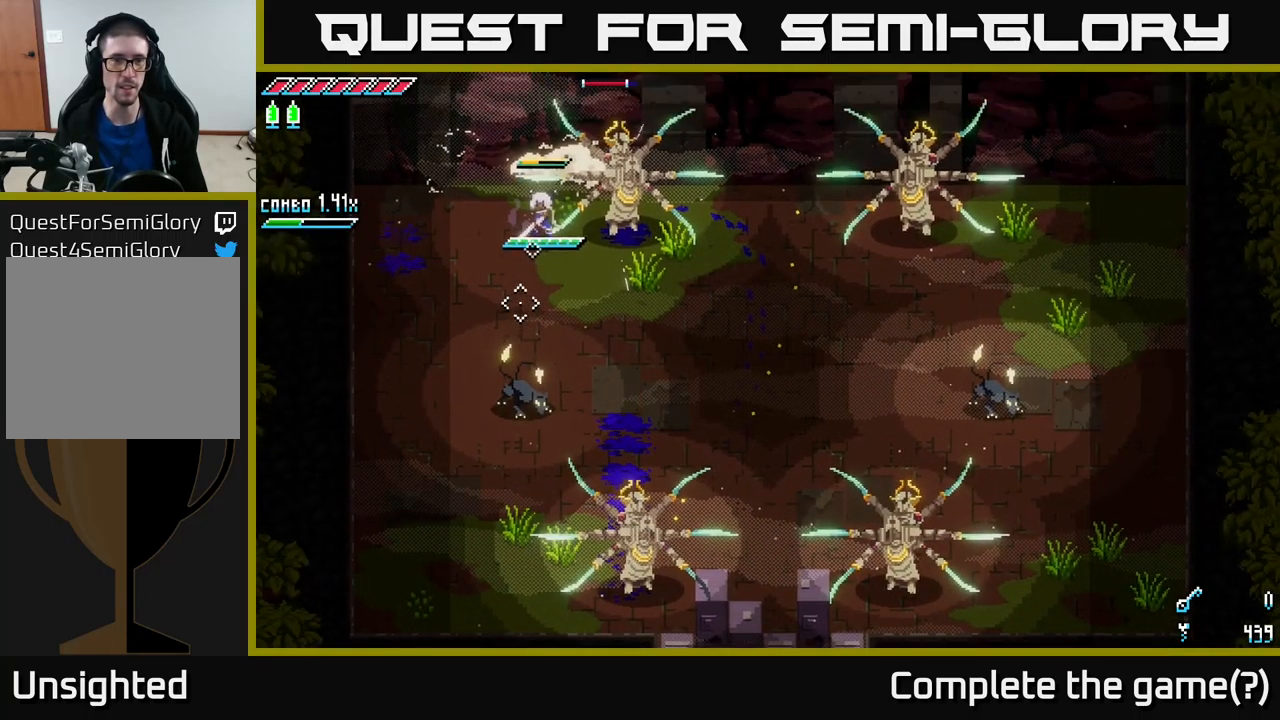
{"buttons": ["X"], "left_stick": "down-left", "right_stick": "center", "events": [[50, "X", "up"], [167, "X", "down"], [317, "X", "up"], [450, "X", "down"]]}
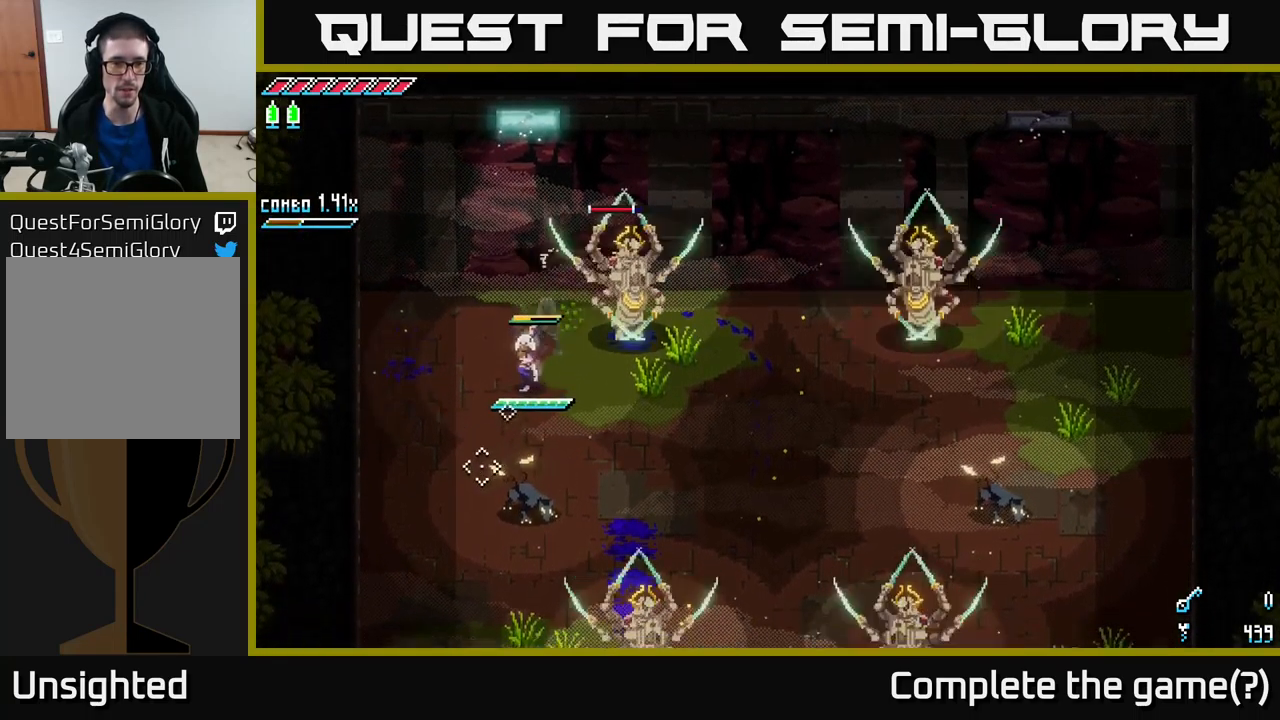
{"buttons": [], "left_stick": "down", "right_stick": "center", "events": [[100, "X", "up"], [134, "left_stick", "down"], [200, "R2", "down"], [284, "R2", "up"]]}
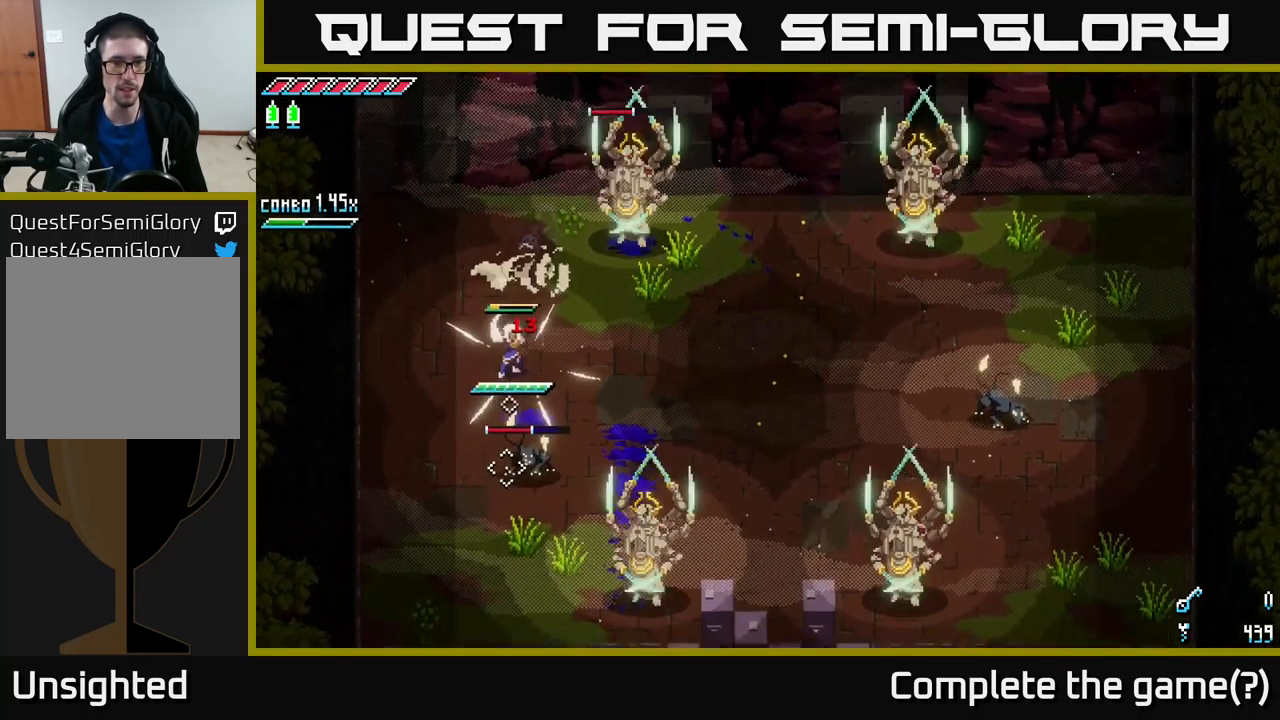
{"buttons": ["L2"], "left_stick": "left", "right_stick": "down-right", "events": [[134, "R2", "down"], [267, "R2", "up"], [300, "left_stick", "left"], [317, "right_stick", "down-right"], [434, "L2", "down"]]}
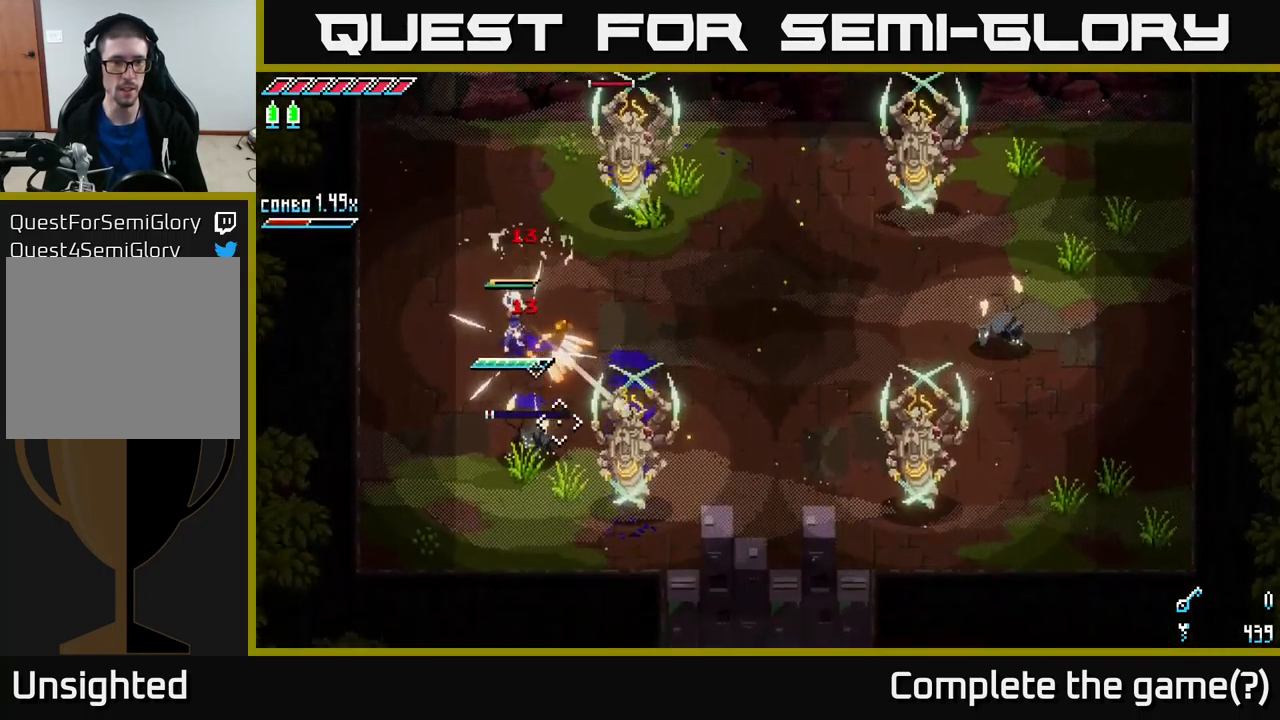
{"buttons": [], "left_stick": "left", "right_stick": "down-right", "events": [[50, "L2", "up"], [117, "L2", "down"], [200, "L2", "up"], [250, "L2", "down"], [350, "L2", "up"], [417, "L2", "down"], [484, "L2", "up"]]}
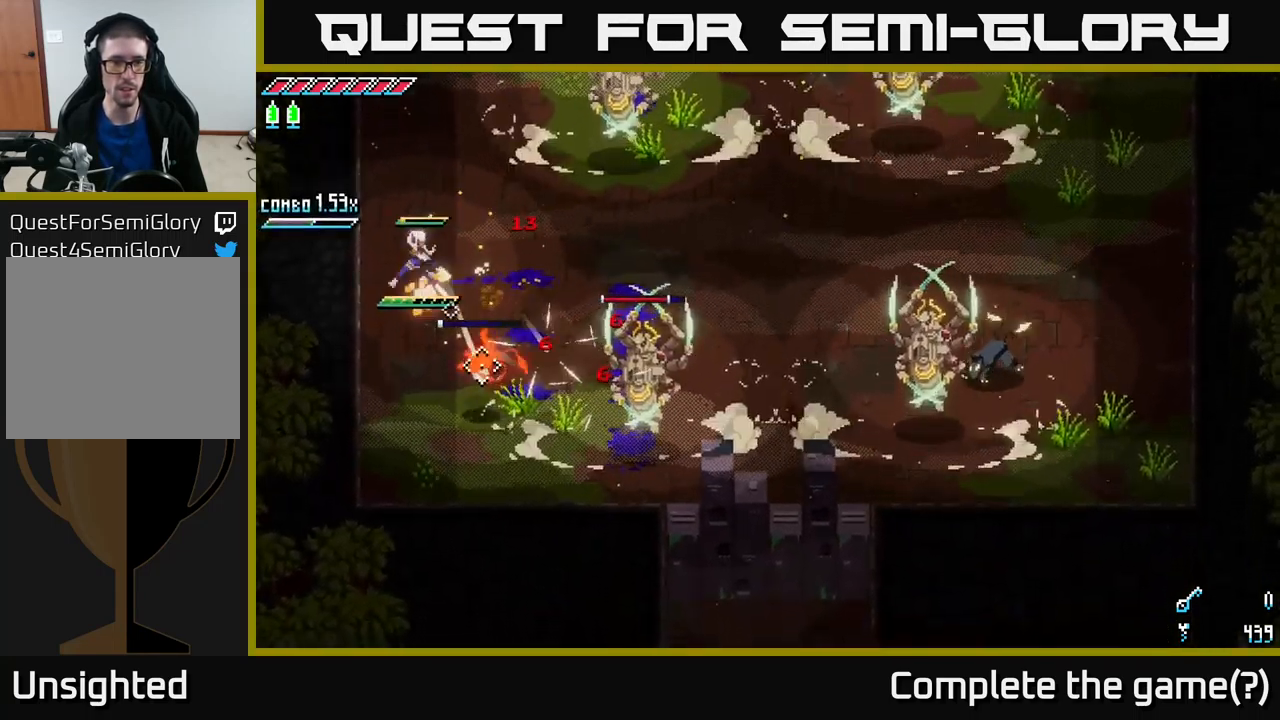
{"buttons": [], "left_stick": "down-right", "right_stick": "right", "events": [[50, "L2", "down"], [67, "L2", "up"], [100, "right_stick", "right"], [167, "L1", "down"], [284, "L1", "up"], [284, "left_stick", "down-left"], [450, "left_stick", "down-right"]]}
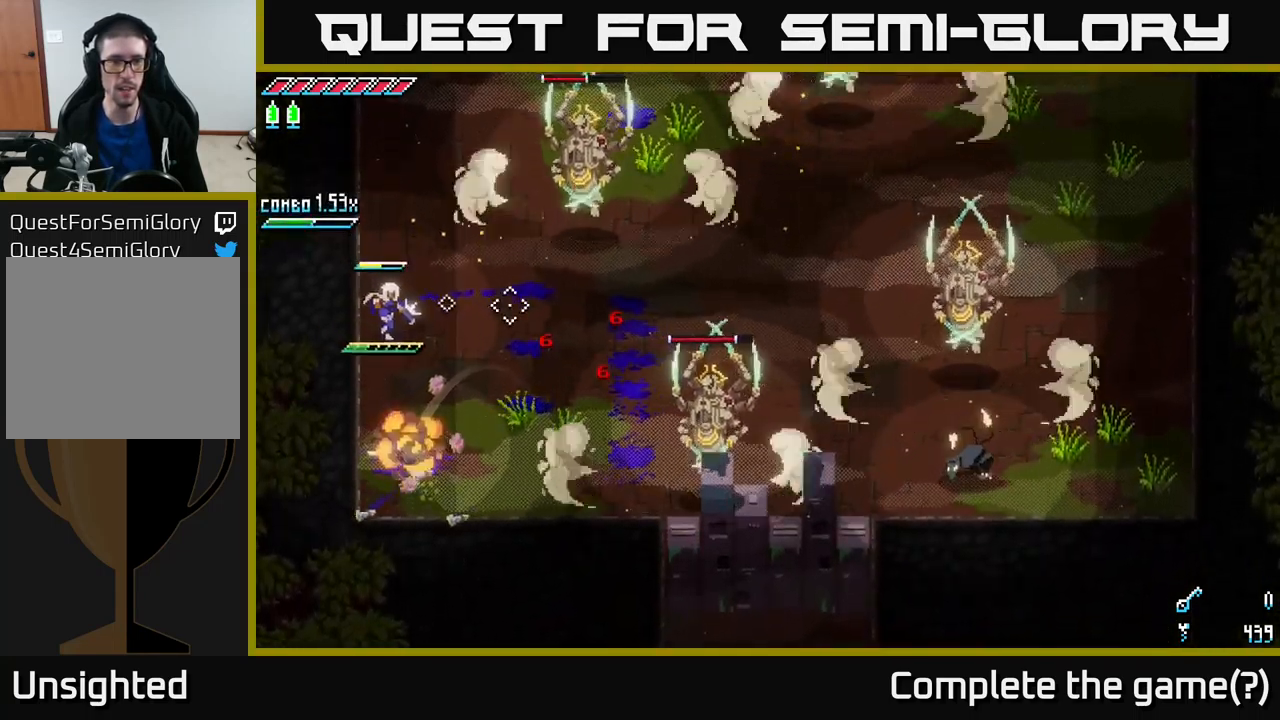
{"buttons": [], "left_stick": "down-right", "right_stick": "up-right", "events": [[334, "right_stick", "up-right"], [351, "L2", "down"], [501, "L2", "up"]]}